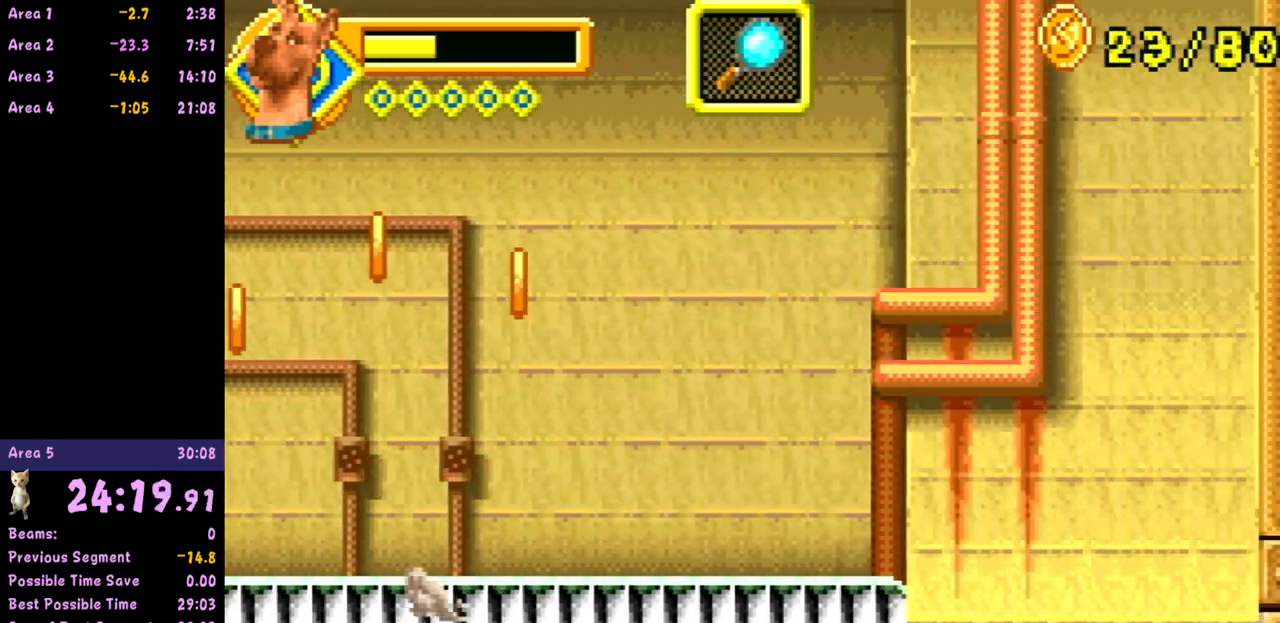
Gameplay with a controller (Nintendo layout); each line is a JSON object with the inputs held at the frame after it. "events" lists button and stick changes between this image and that frame as [ms after this image, input, new state], when the widget could be followed in between. Not read: L3 R3 right_stick.
{"buttons": [], "left_stick": "right", "events": [[100, "A", "down"], [267, "A", "up"]]}
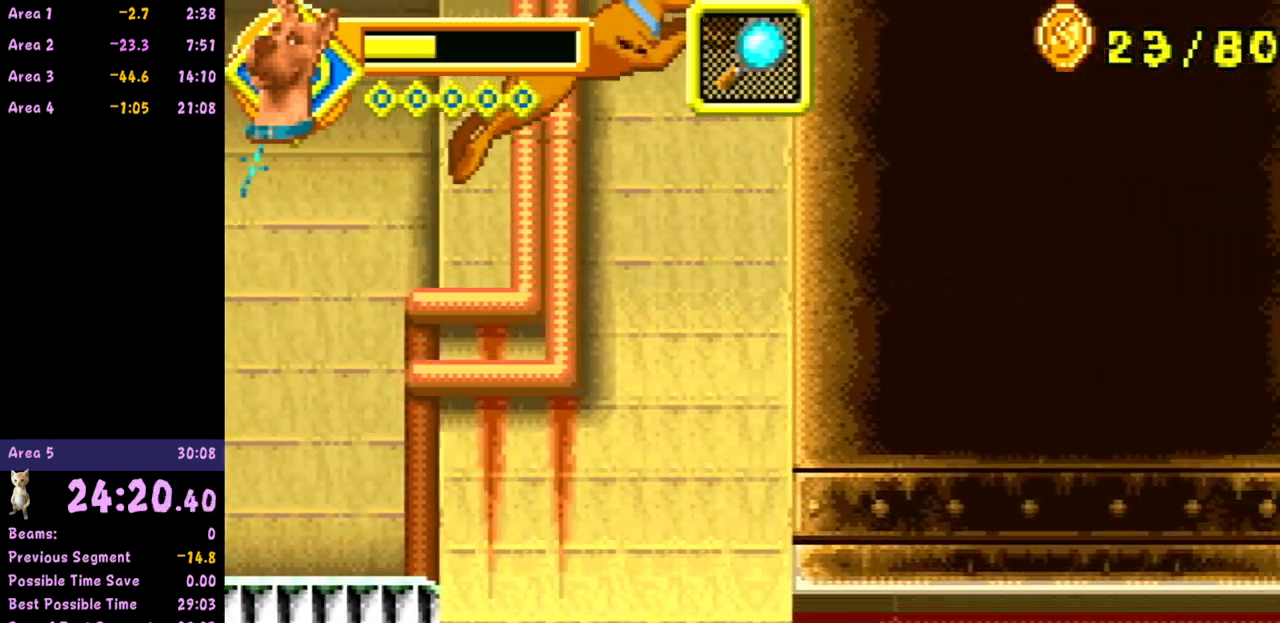
{"buttons": [], "left_stick": "right", "events": []}
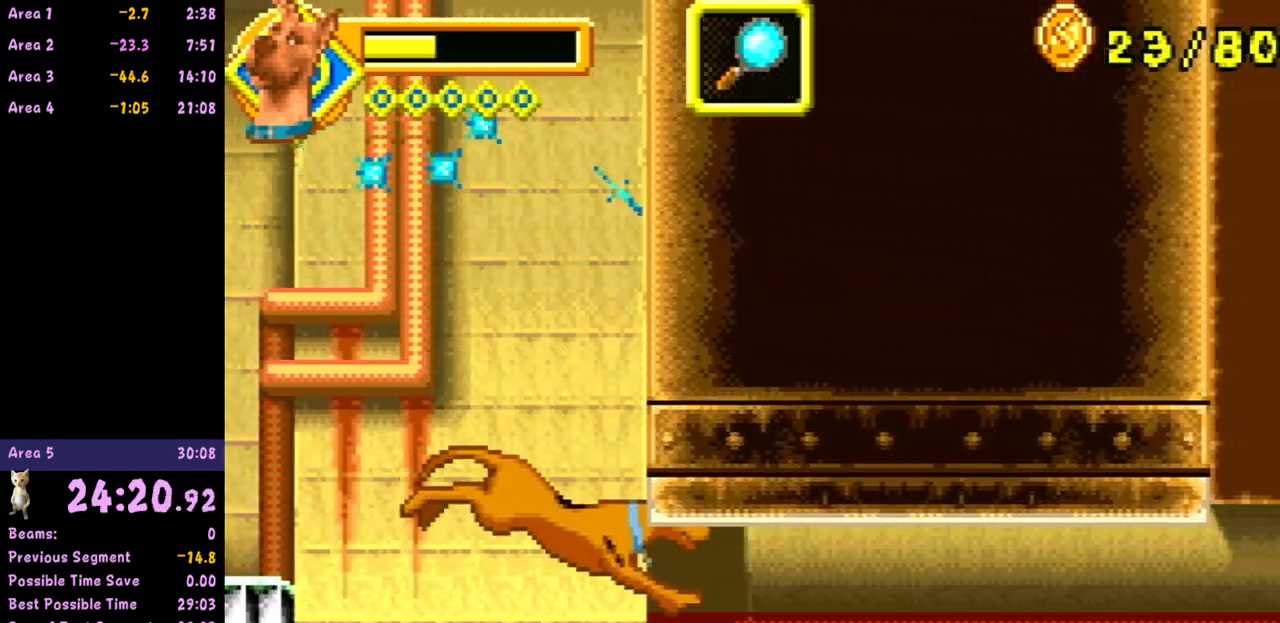
{"buttons": [], "left_stick": "right", "events": []}
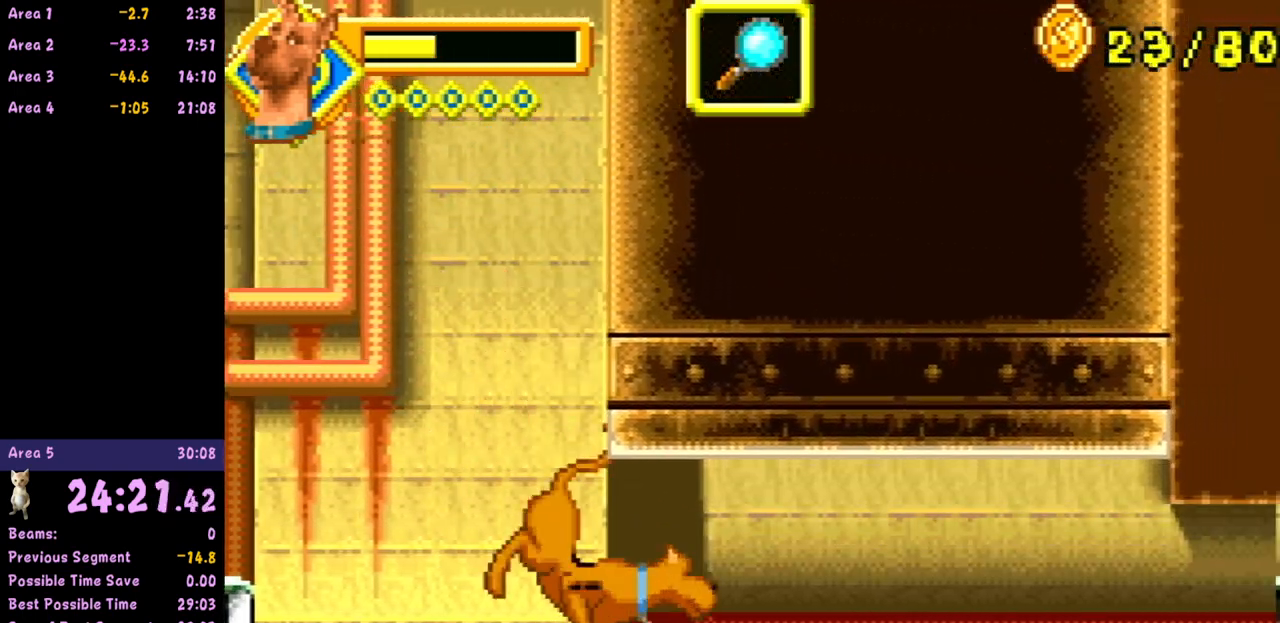
{"buttons": [], "left_stick": "down-right", "events": [[500, "left_stick", "down-right"]]}
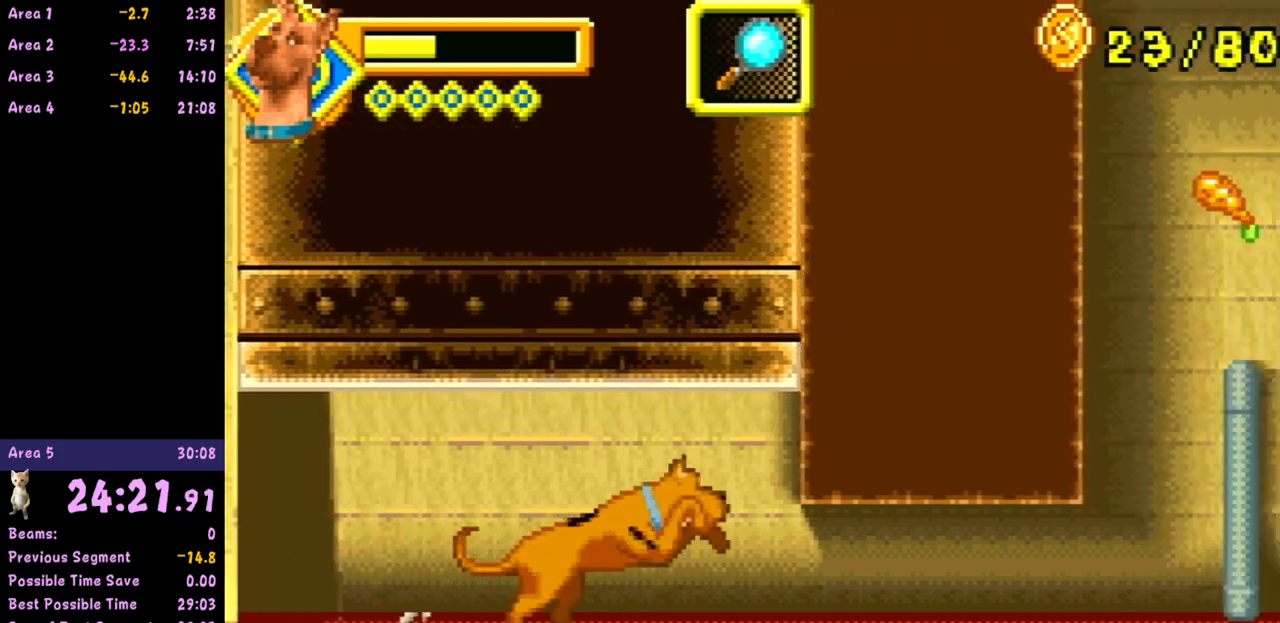
{"buttons": [], "left_stick": "right", "events": [[450, "left_stick", "right"]]}
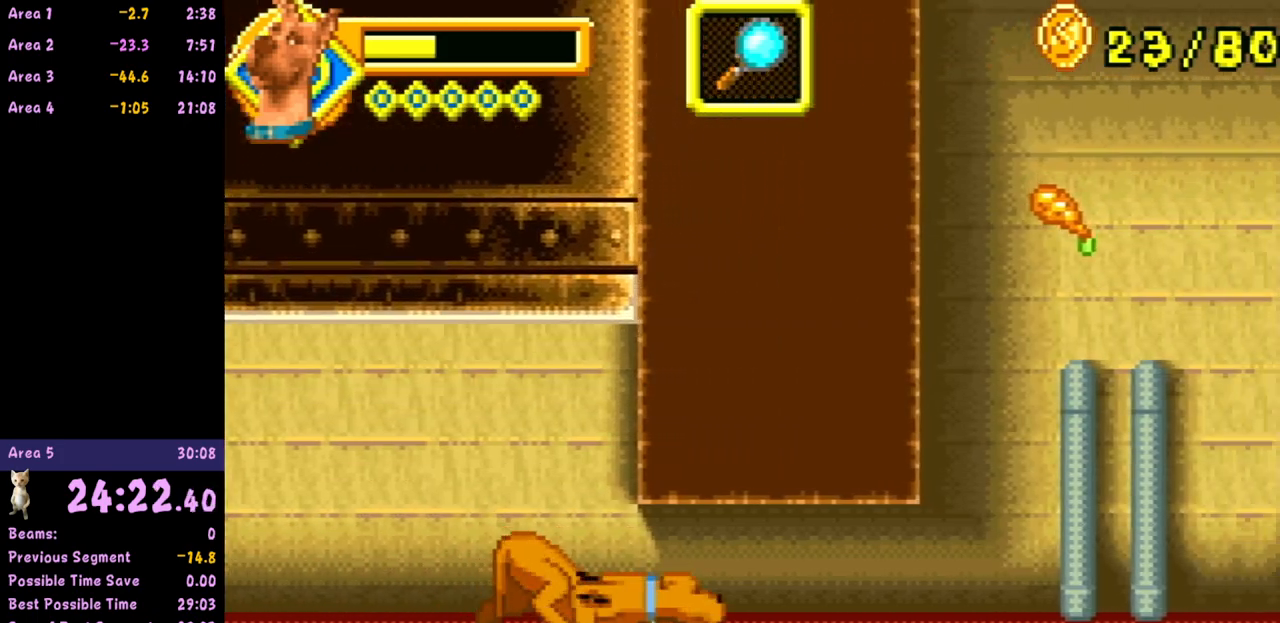
{"buttons": [], "left_stick": "right", "events": []}
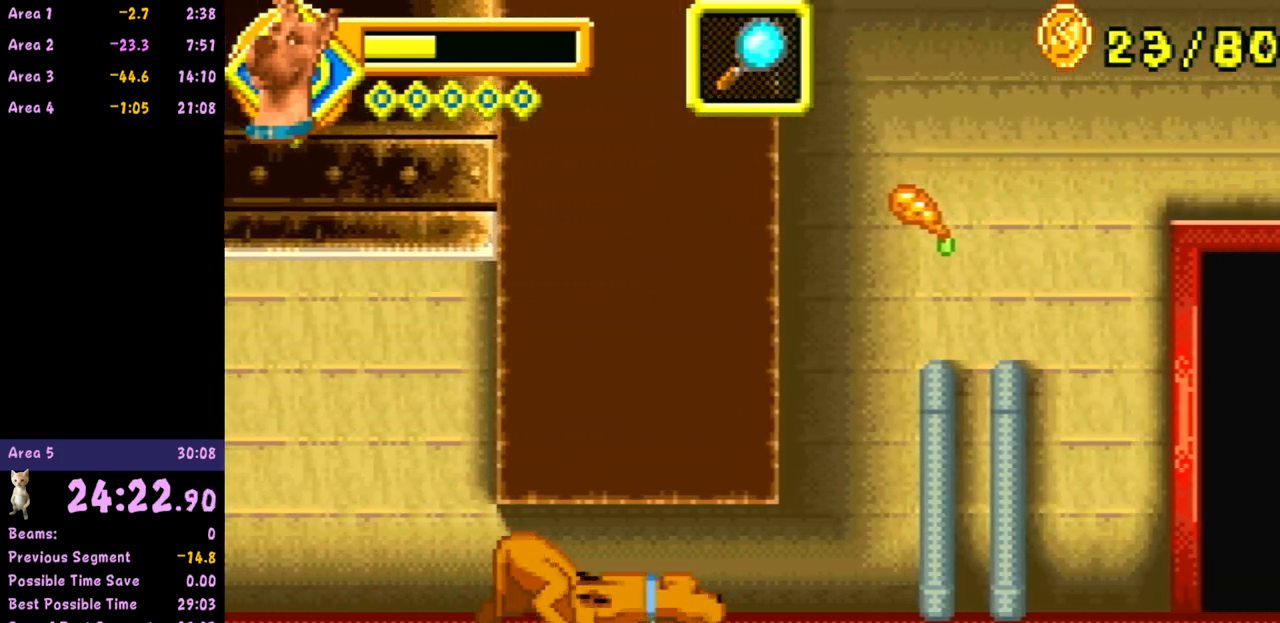
{"buttons": [], "left_stick": "right", "events": []}
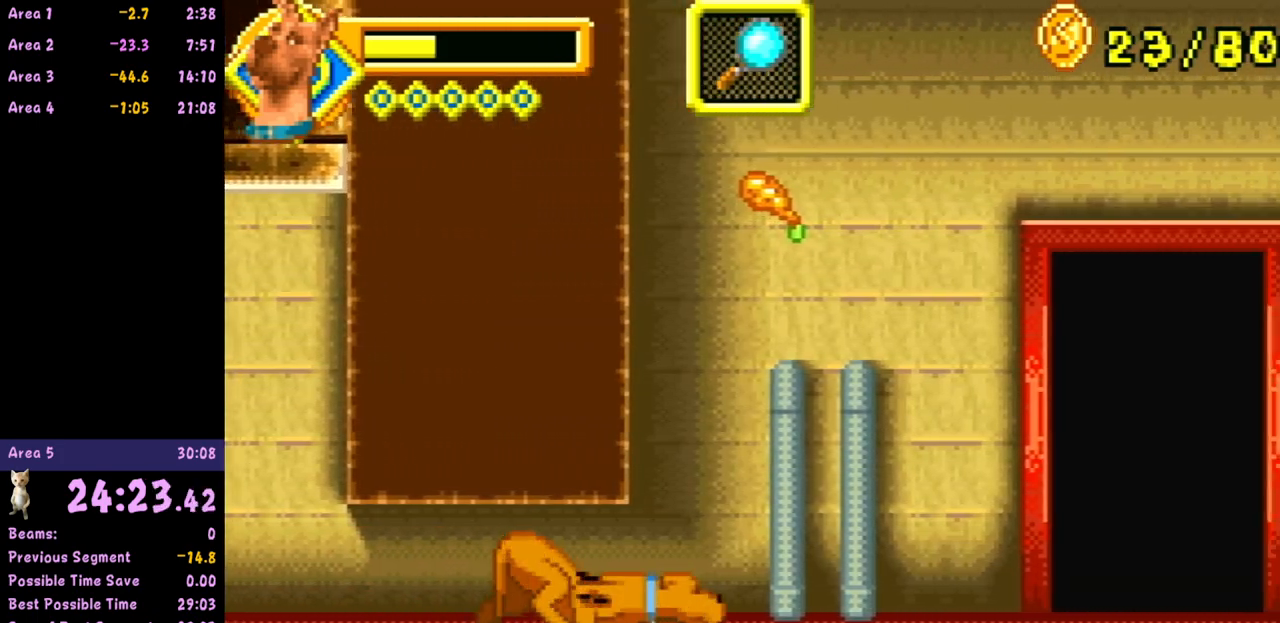
{"buttons": [], "left_stick": "right", "events": []}
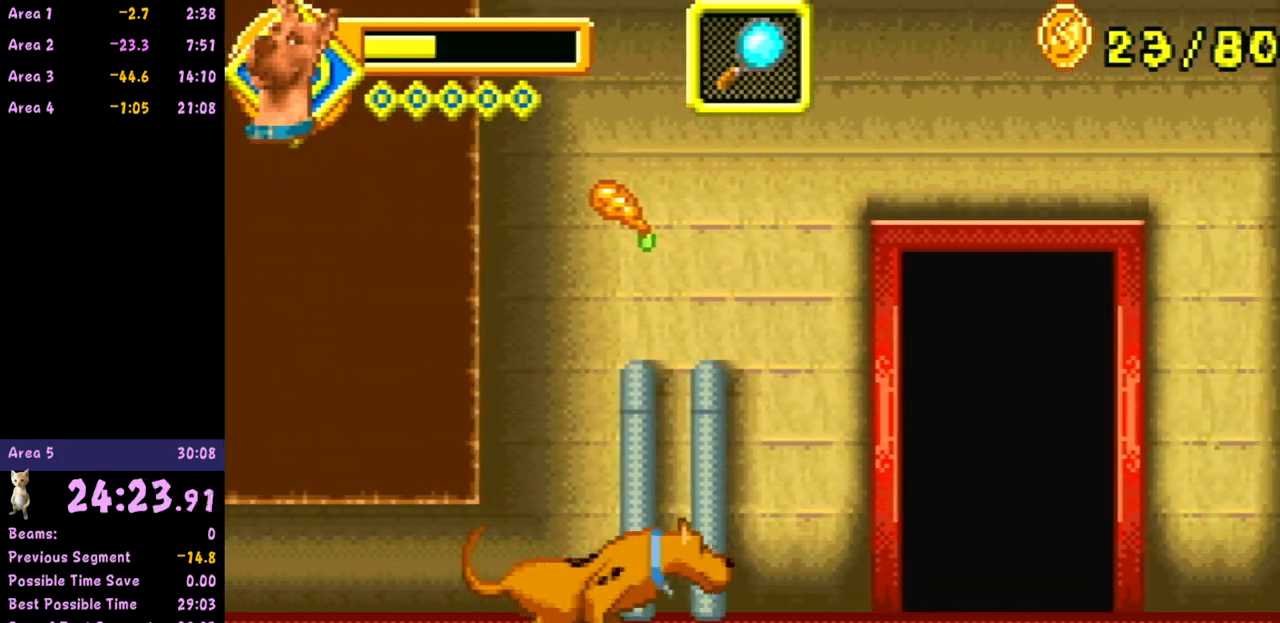
{"buttons": ["A"], "left_stick": "left", "events": [[100, "A", "down"], [383, "left_stick", "left"], [433, "A", "up"], [483, "A", "down"]]}
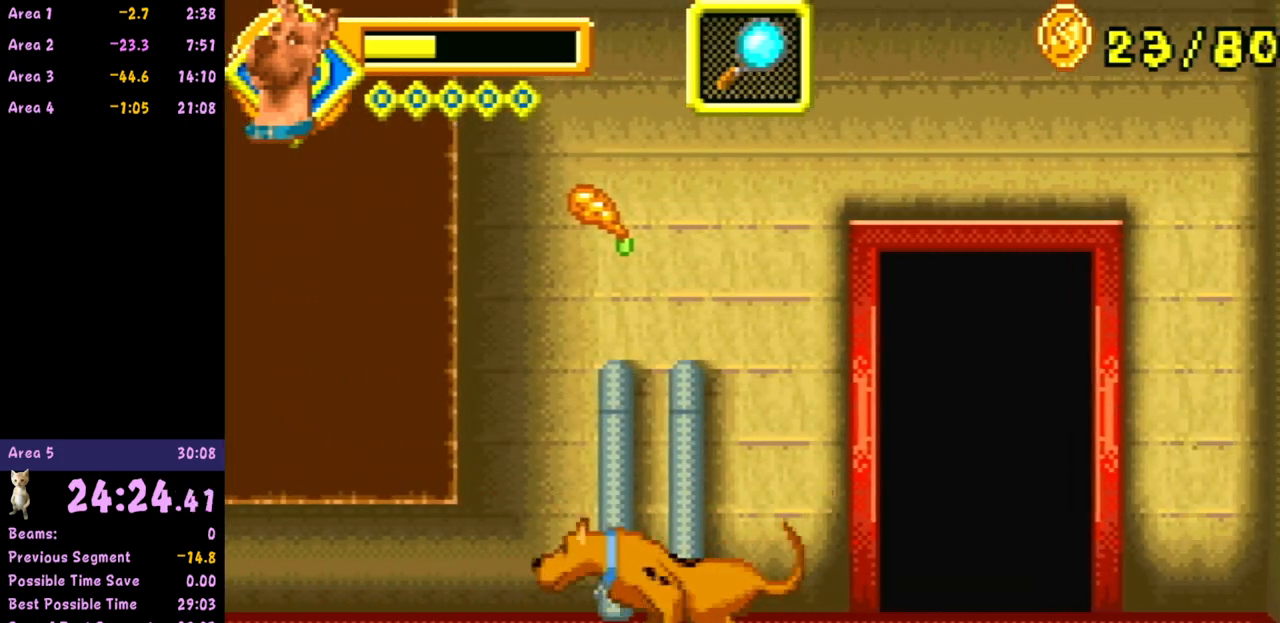
{"buttons": ["A"], "left_stick": "right", "events": [[50, "left_stick", "center"], [150, "left_stick", "right"]]}
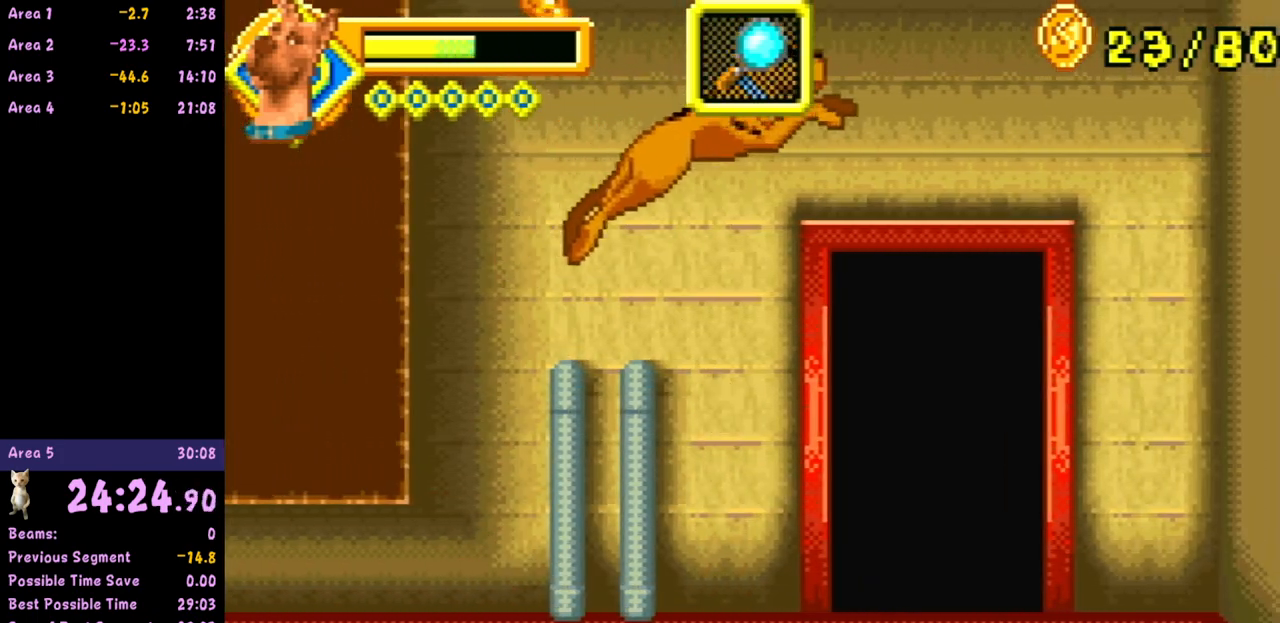
{"buttons": [], "left_stick": "up-right", "events": [[183, "A", "up"], [417, "left_stick", "up-right"]]}
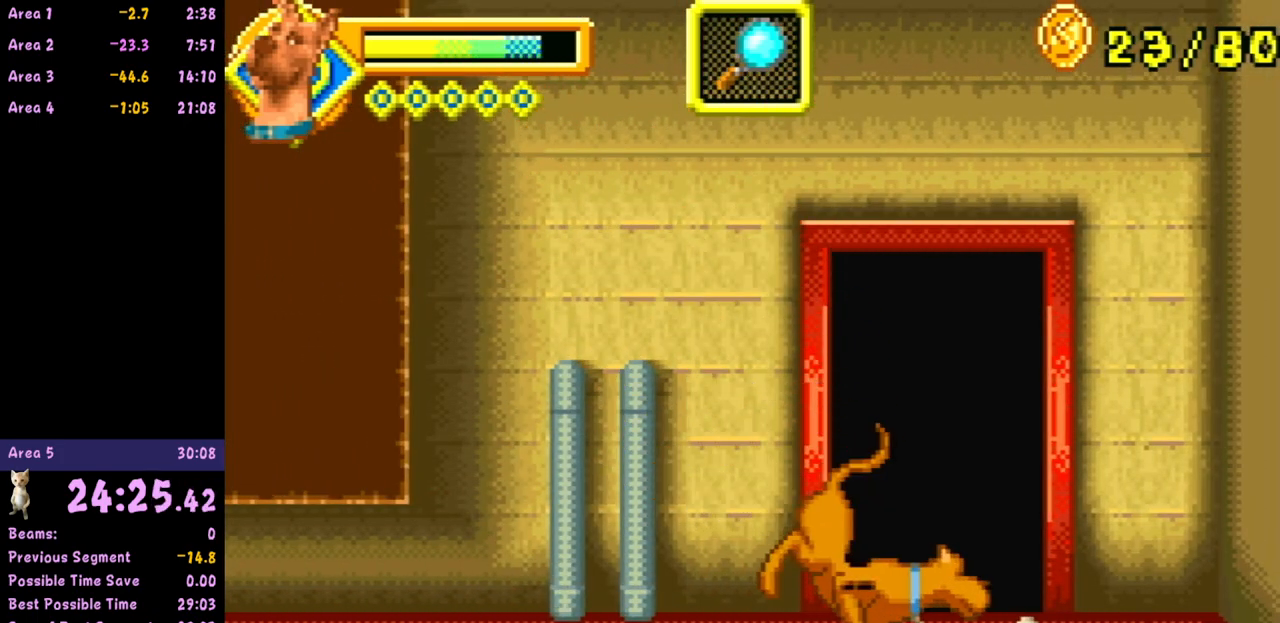
{"buttons": [], "left_stick": "up", "events": [[33, "left_stick", "up"]]}
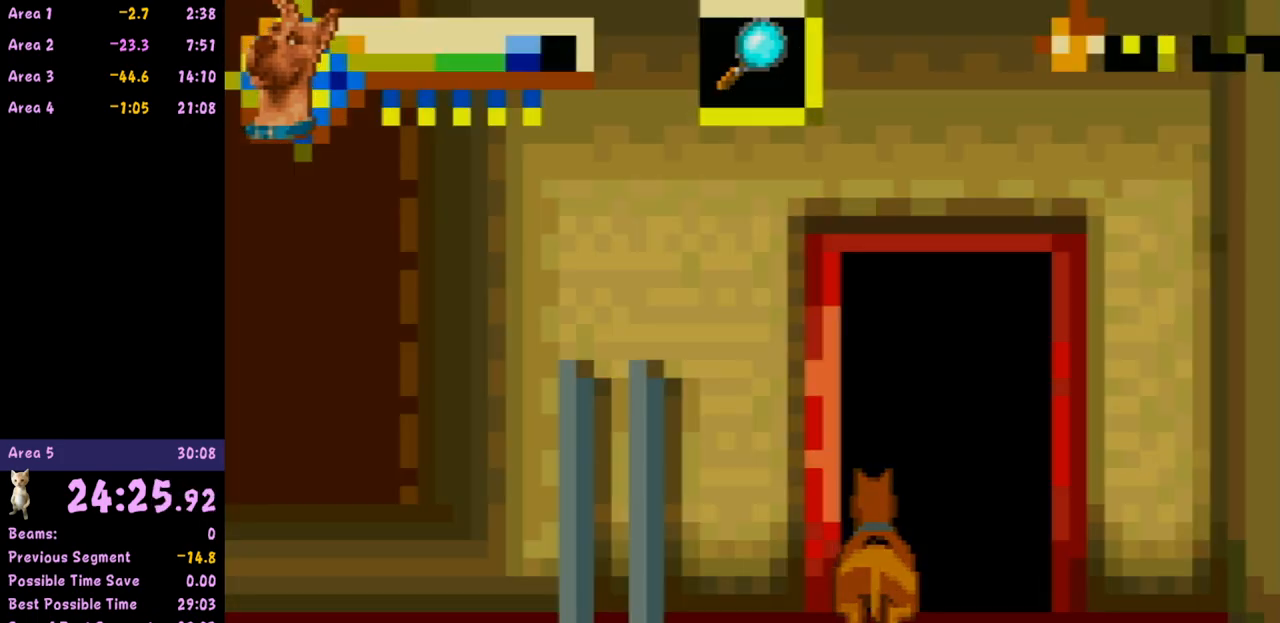
{"buttons": [], "left_stick": "center", "events": [[383, "left_stick", "center"]]}
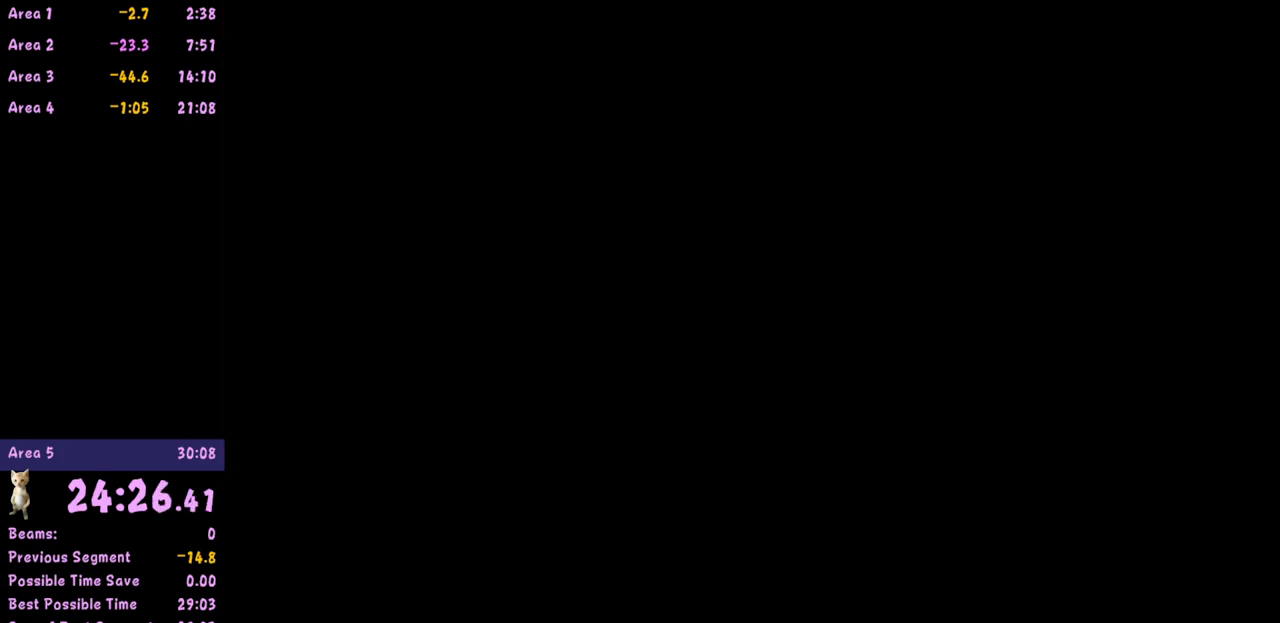
{"buttons": [], "left_stick": "center", "events": []}
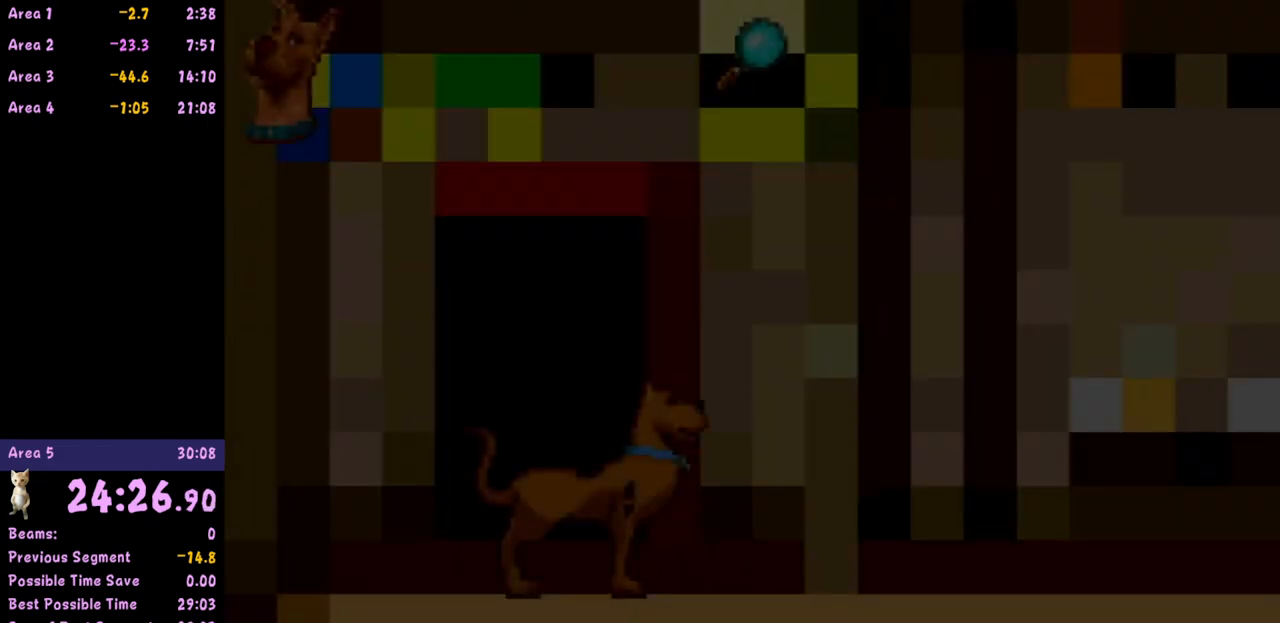
{"buttons": [], "left_stick": "right", "events": [[467, "left_stick", "right"]]}
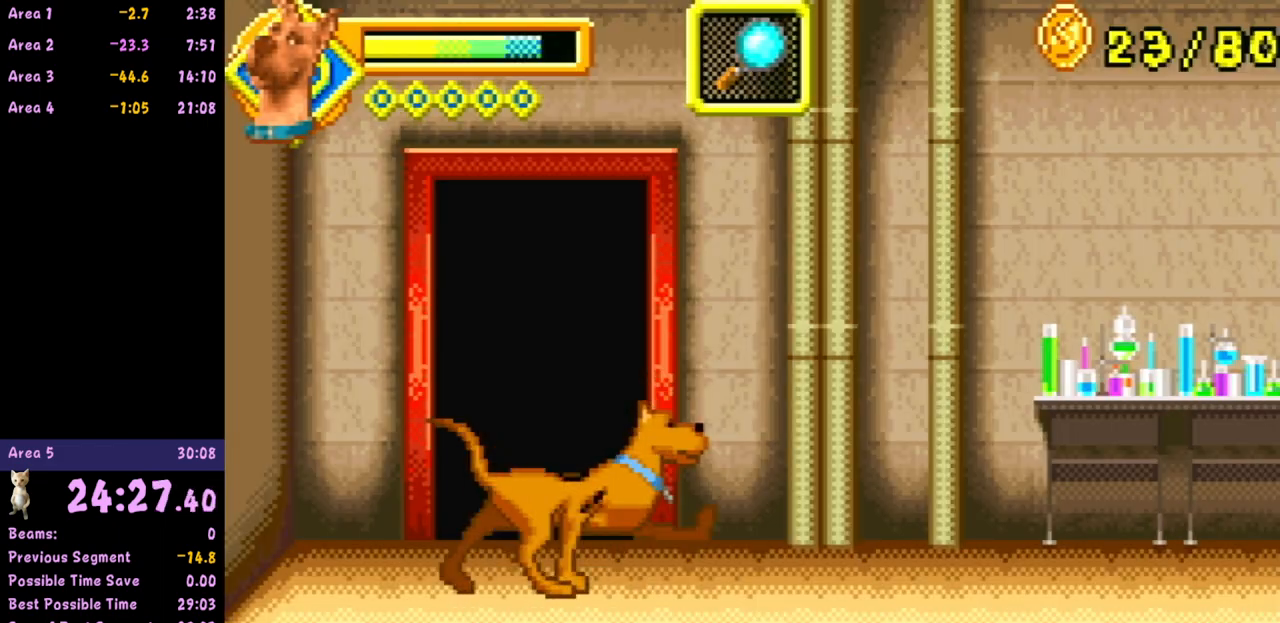
{"buttons": [], "left_stick": "right", "events": [[33, "left_stick", "center"], [83, "left_stick", "right"]]}
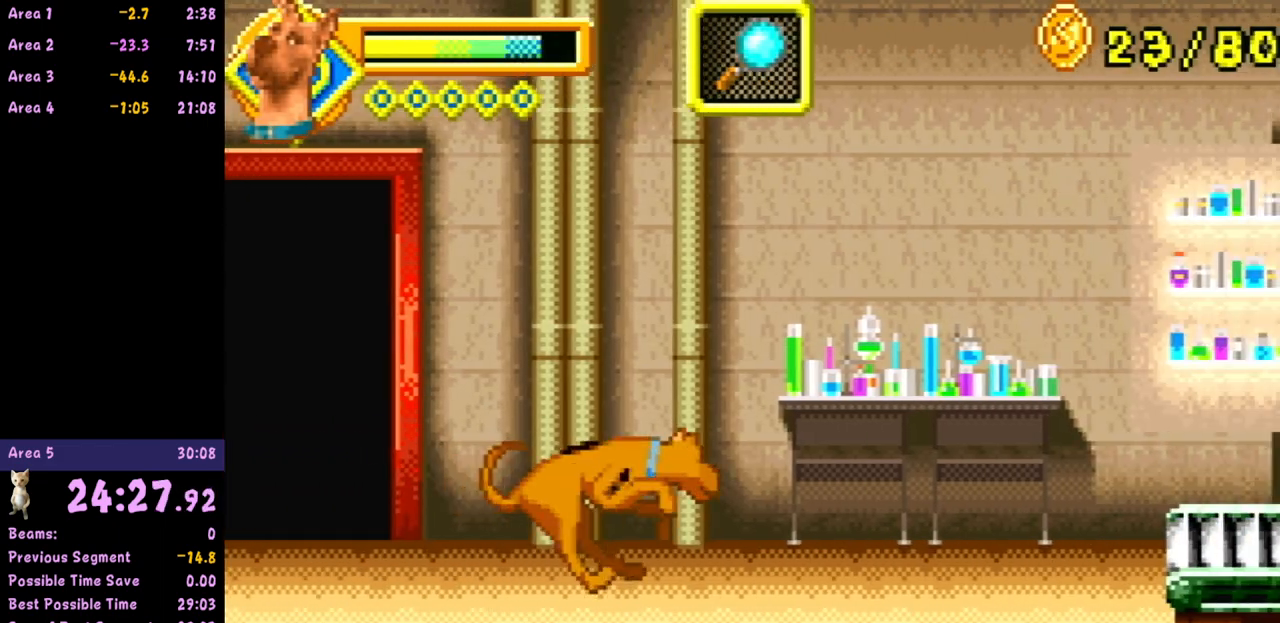
{"buttons": ["A"], "left_stick": "right", "events": [[400, "A", "down"]]}
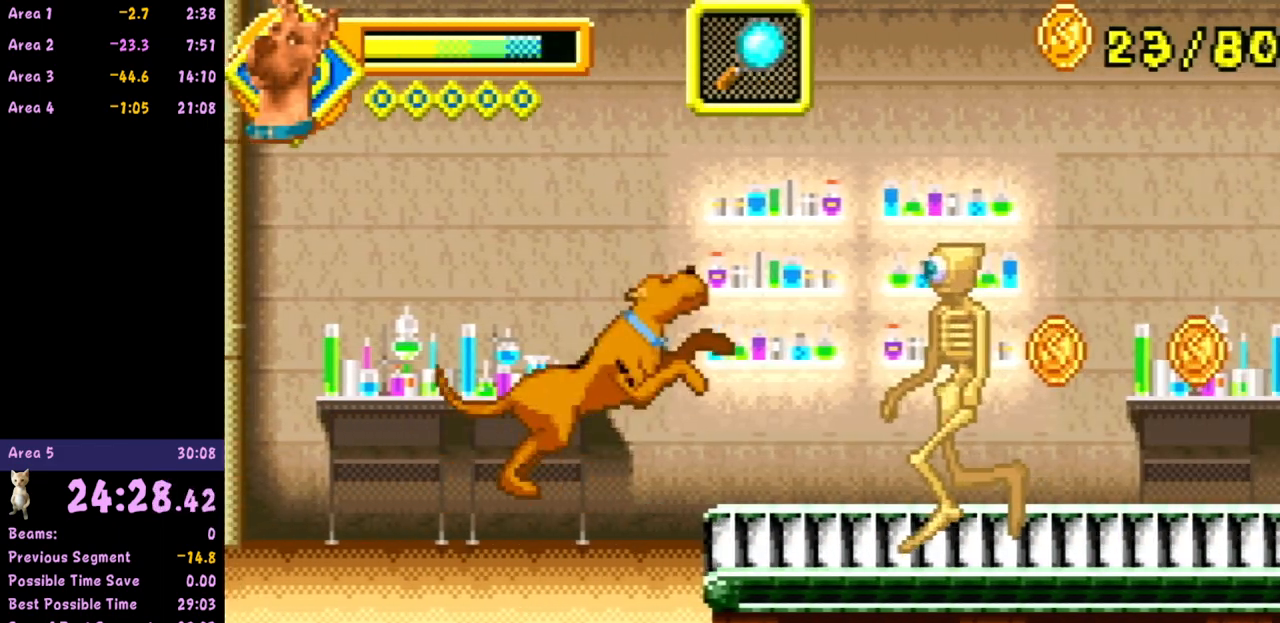
{"buttons": ["A"], "left_stick": "right", "events": []}
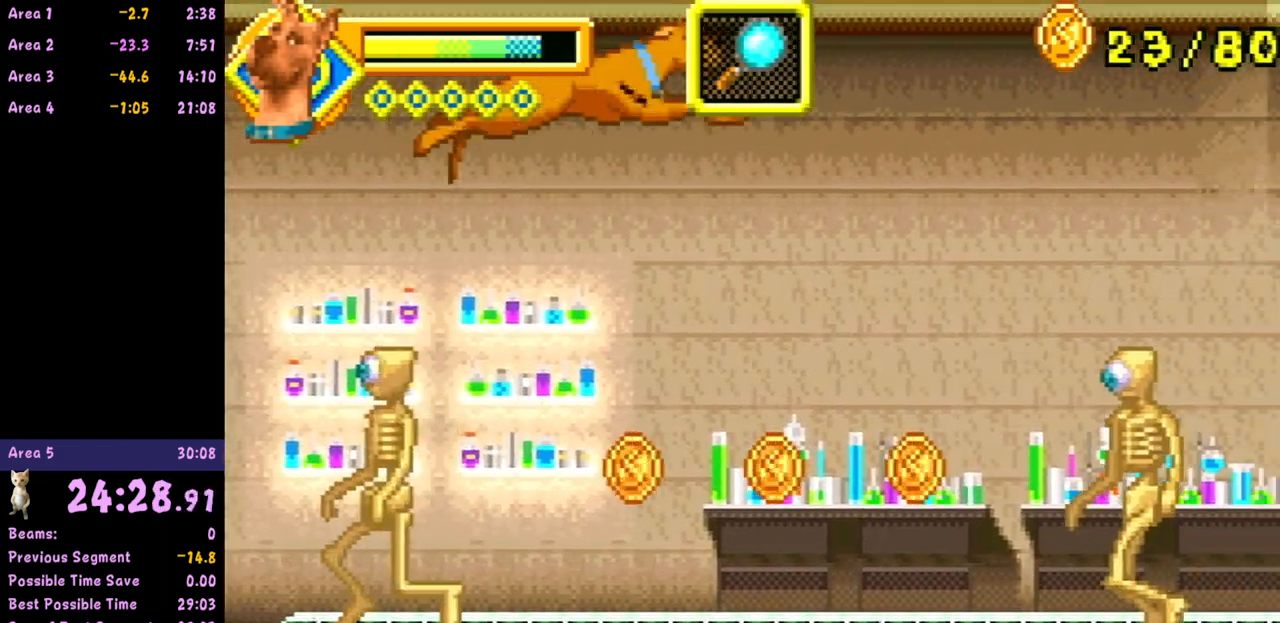
{"buttons": [], "left_stick": "right", "events": [[83, "A", "up"]]}
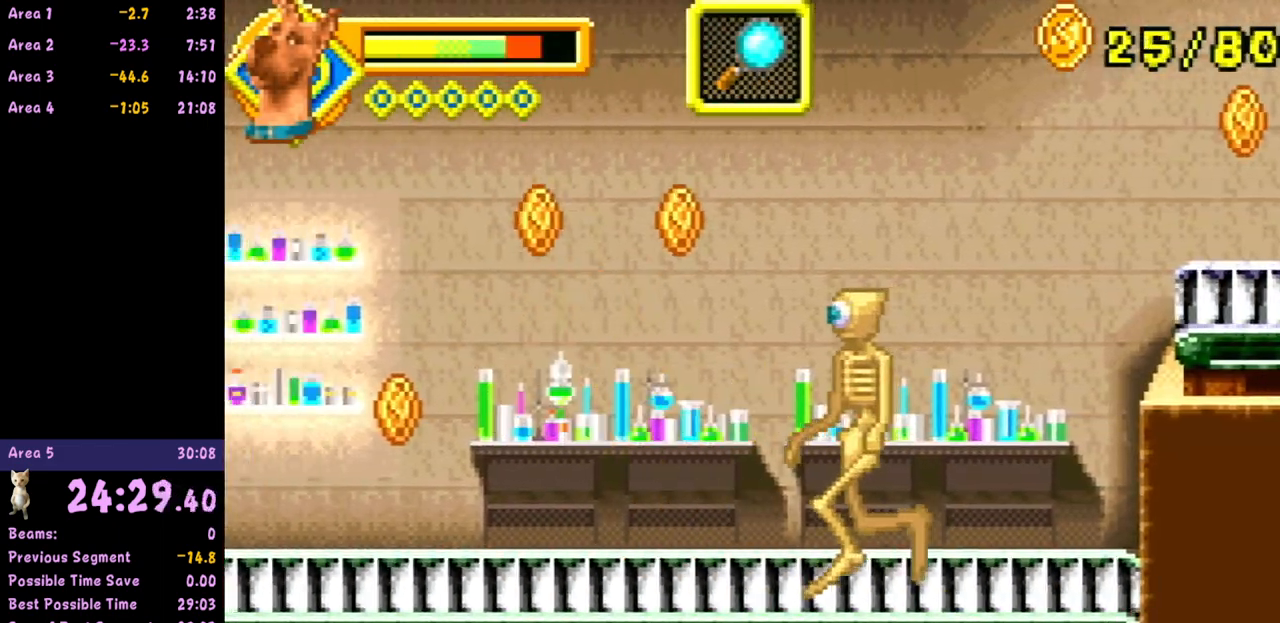
{"buttons": [], "left_stick": "right", "events": []}
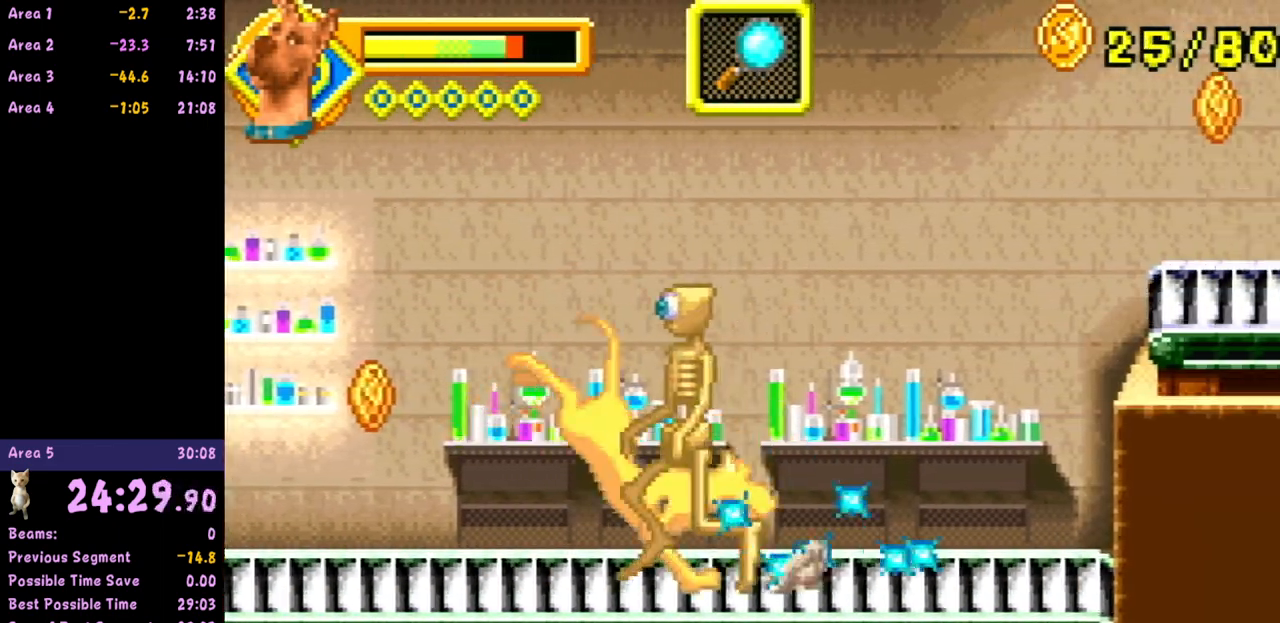
{"buttons": ["A"], "left_stick": "right", "events": [[300, "A", "down"]]}
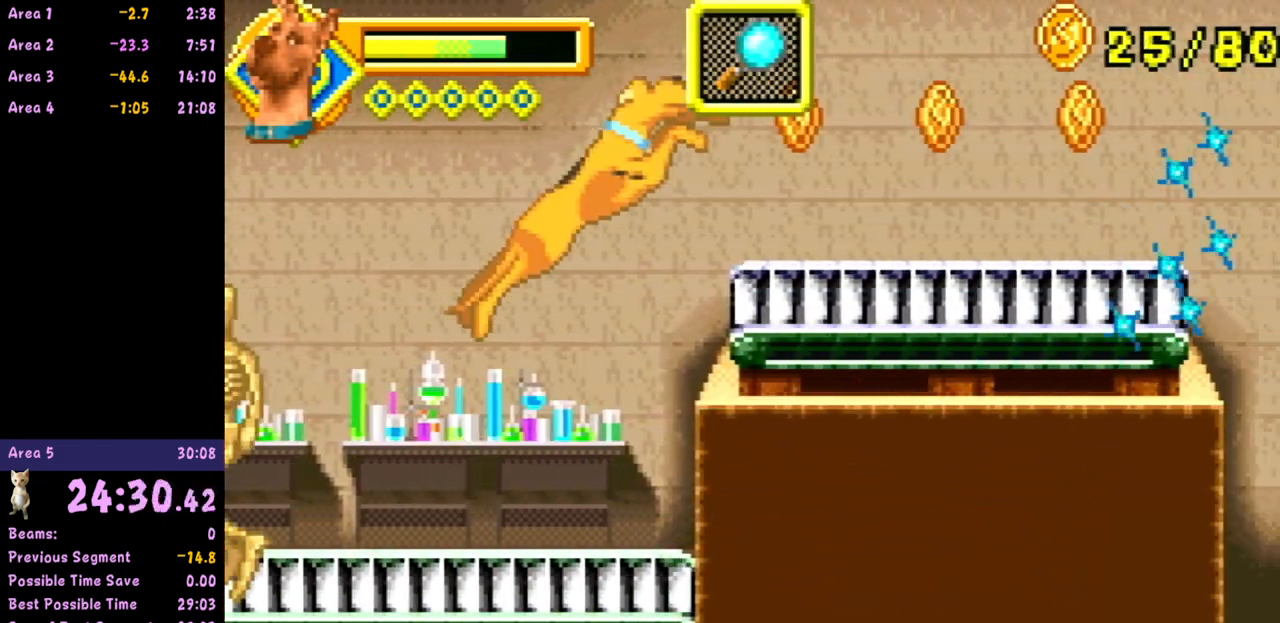
{"buttons": [], "left_stick": "right", "events": [[33, "A", "up"]]}
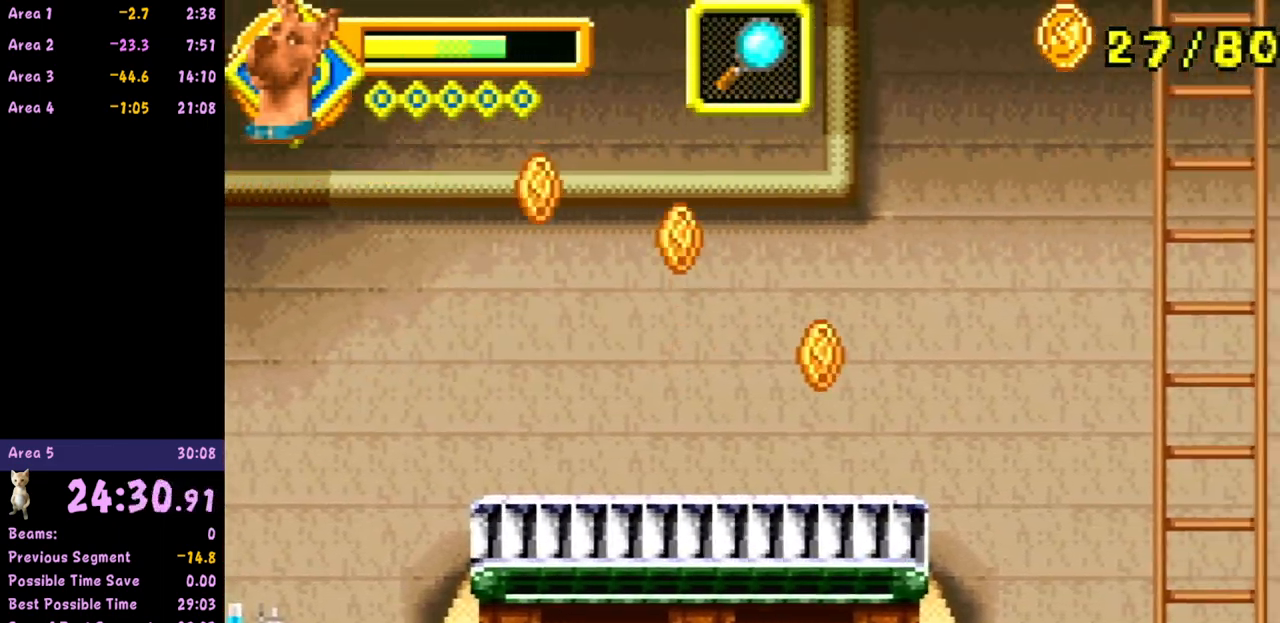
{"buttons": [], "left_stick": "right", "events": []}
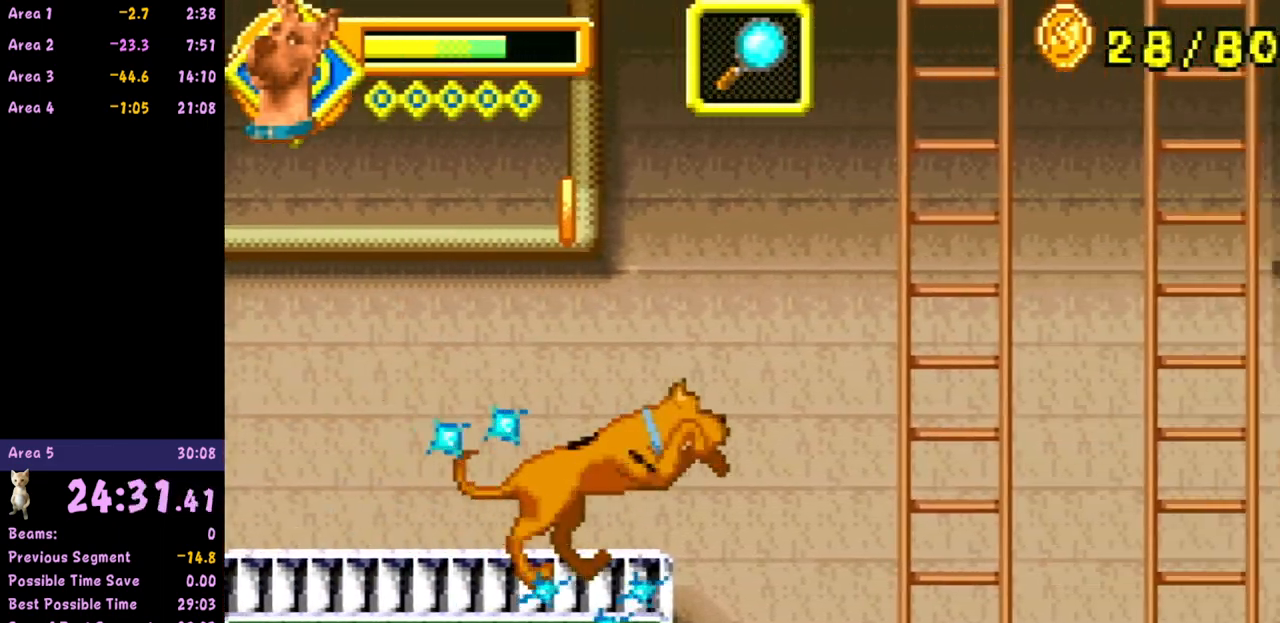
{"buttons": [], "left_stick": "right", "events": []}
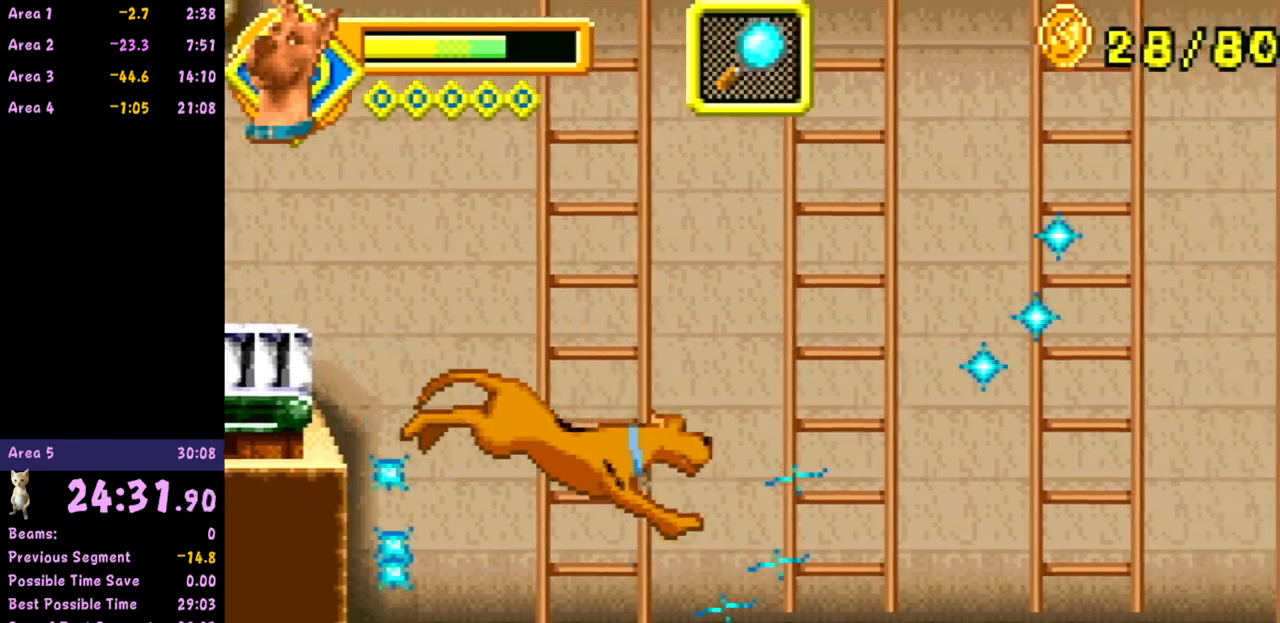
{"buttons": [], "left_stick": "right", "events": []}
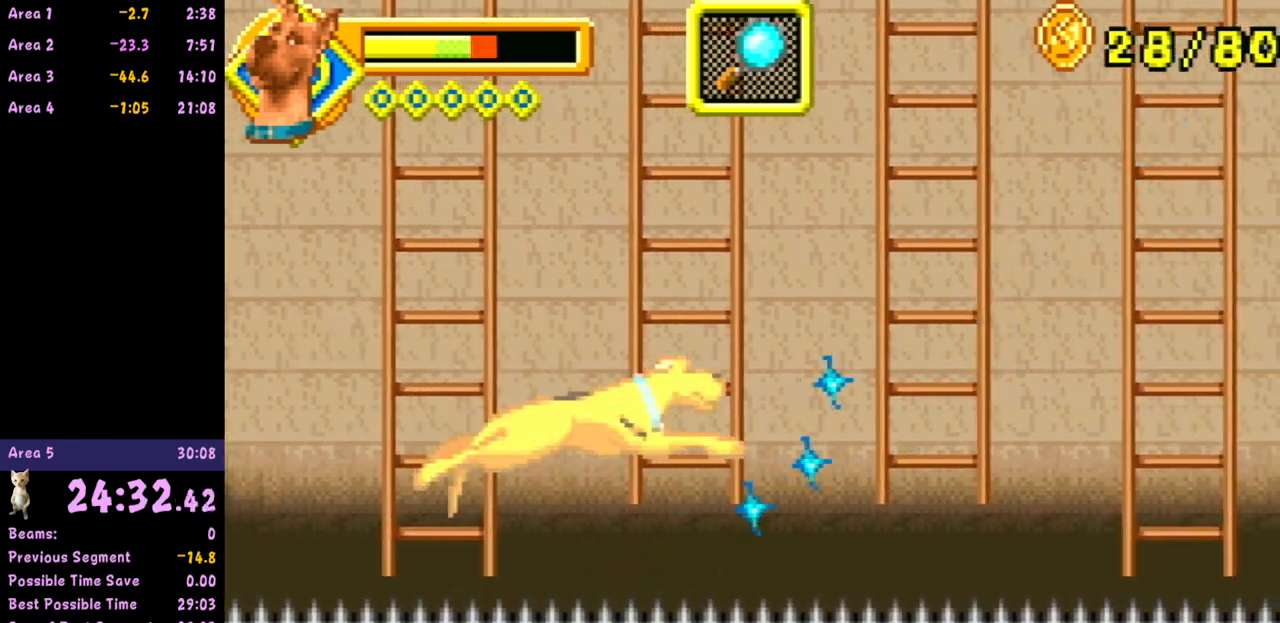
{"buttons": [], "left_stick": "right", "events": []}
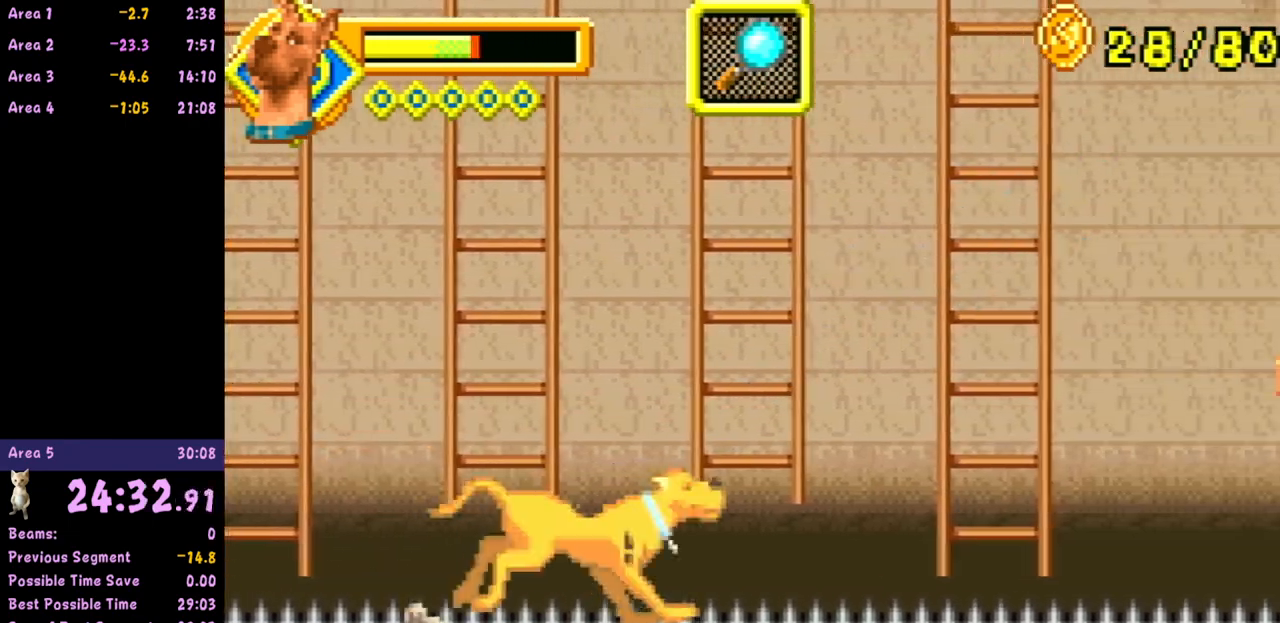
{"buttons": [], "left_stick": "right", "events": []}
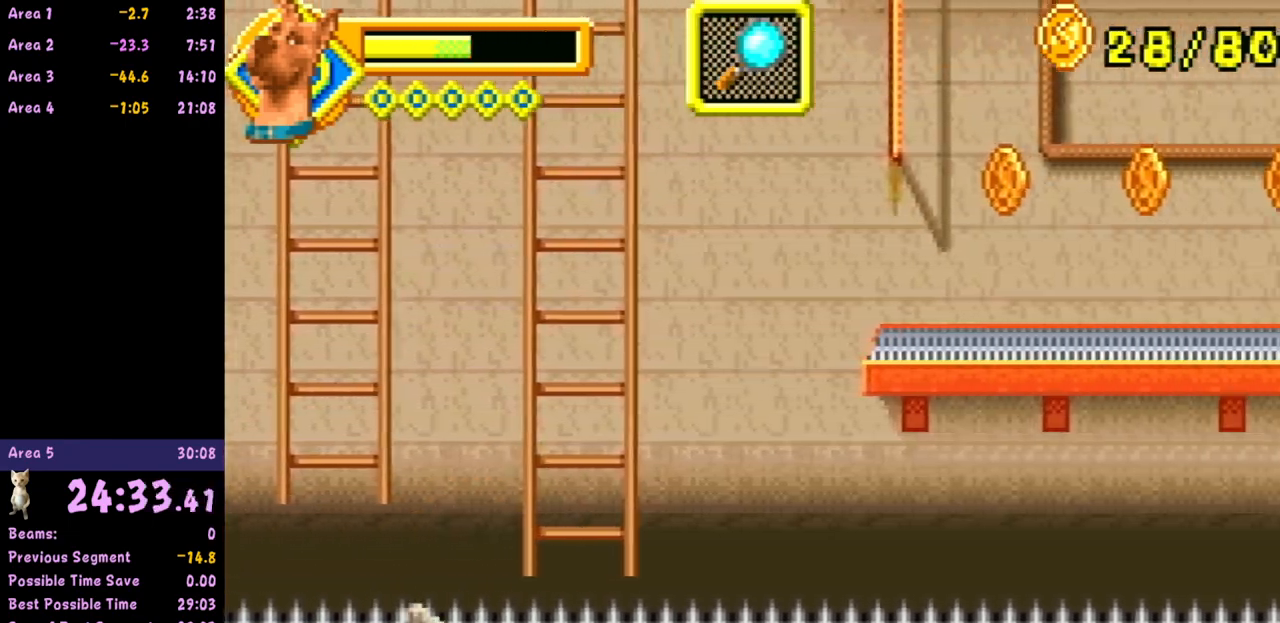
{"buttons": [], "left_stick": "right", "events": [[67, "A", "down"], [217, "A", "up"]]}
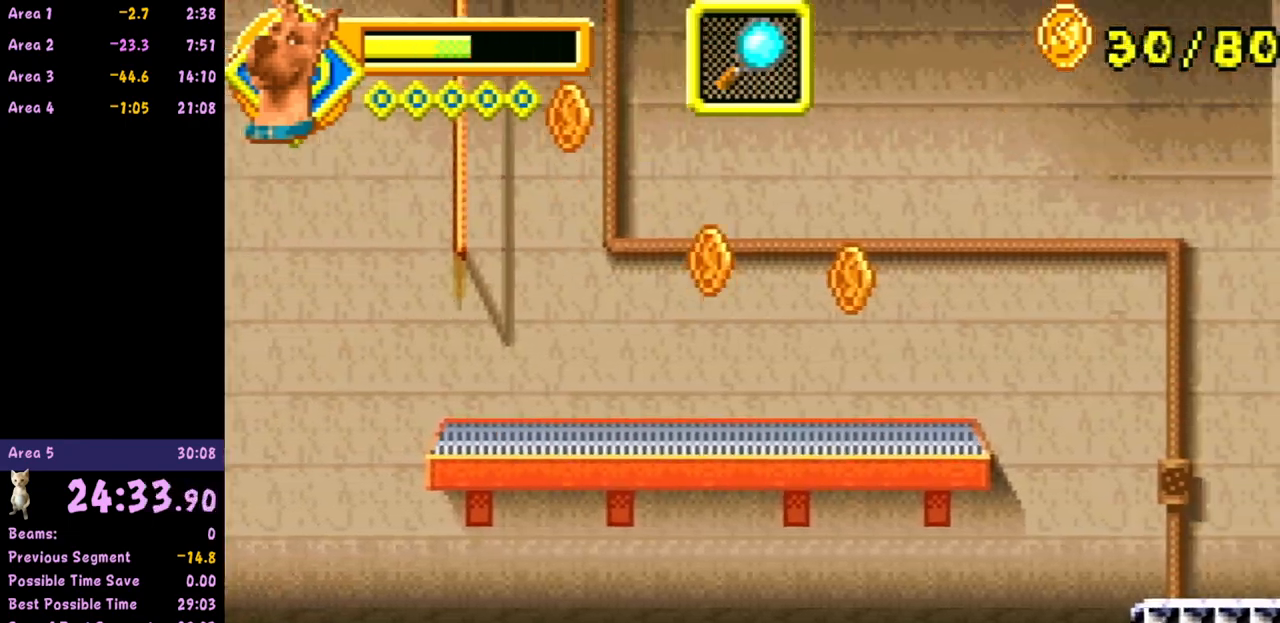
{"buttons": ["A"], "left_stick": "right", "events": [[433, "A", "down"]]}
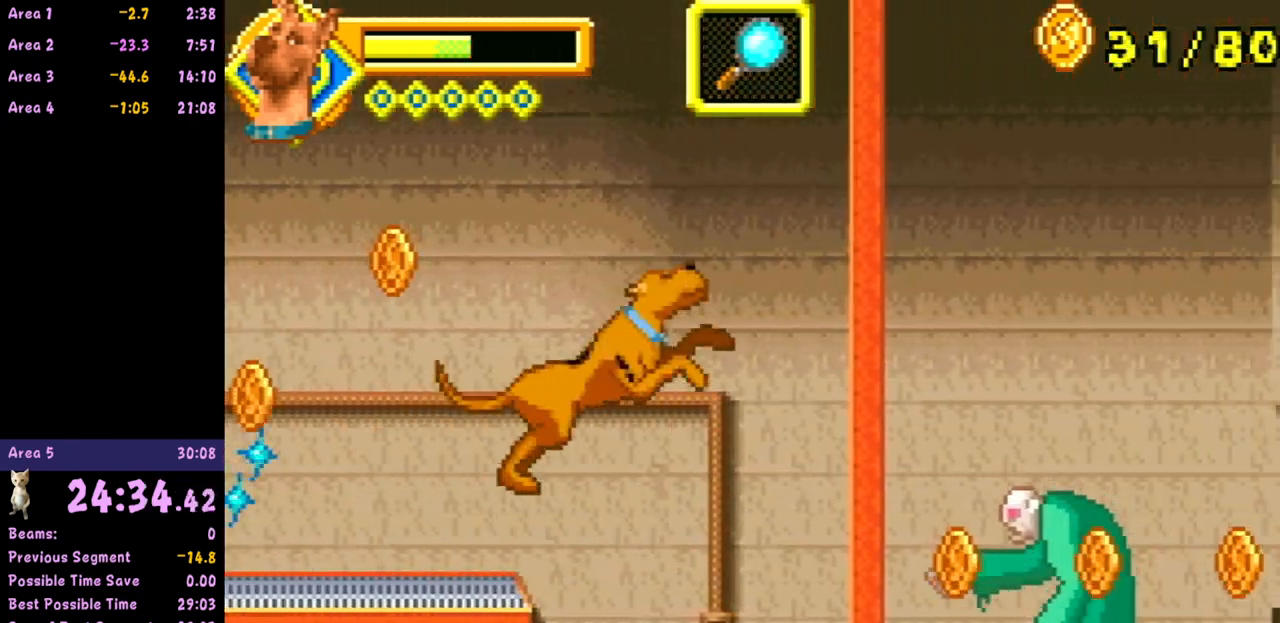
{"buttons": ["A"], "left_stick": "right", "events": []}